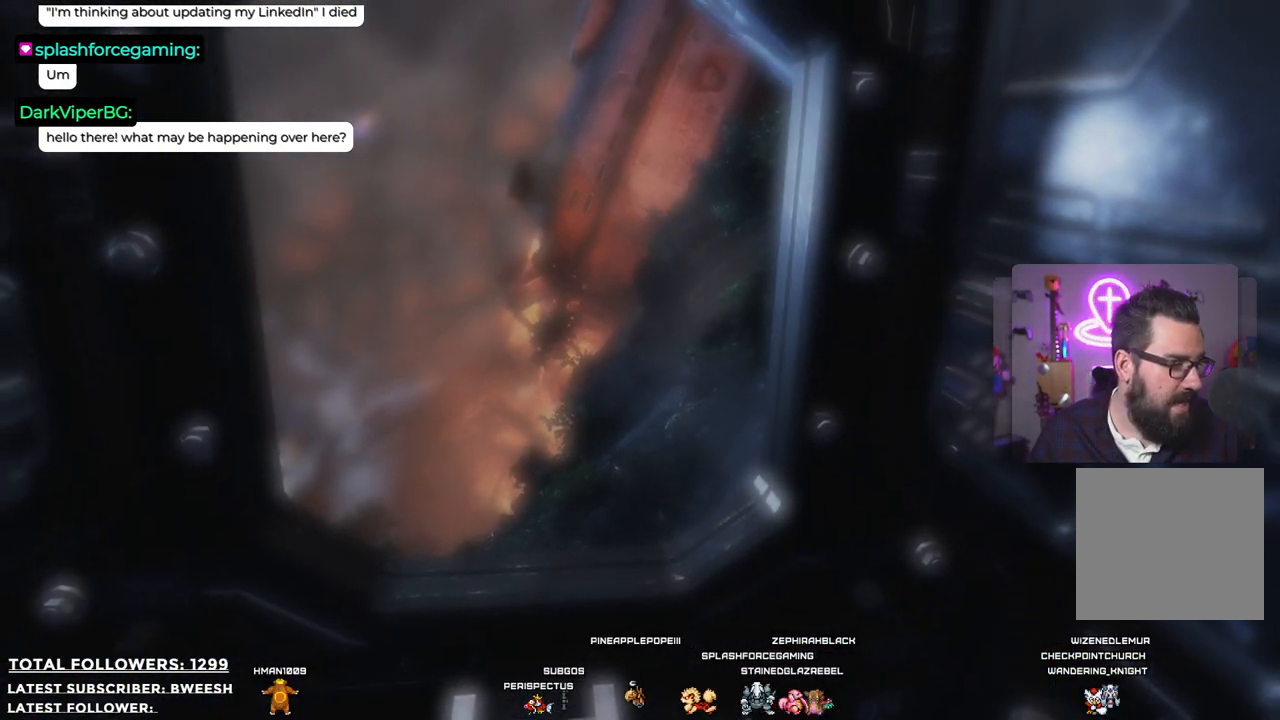
Gameplay with a controller (Xbox layout); each line is a JSON object with the inputs held at the frame after it. "events" lists button and stick changes between this image and that frame as [ms after this image, input, new state], when the widget could be followed in between.
{"buttons": [], "left_stick": "center", "right_stick": "center", "events": [[134, "right_stick", "center"]]}
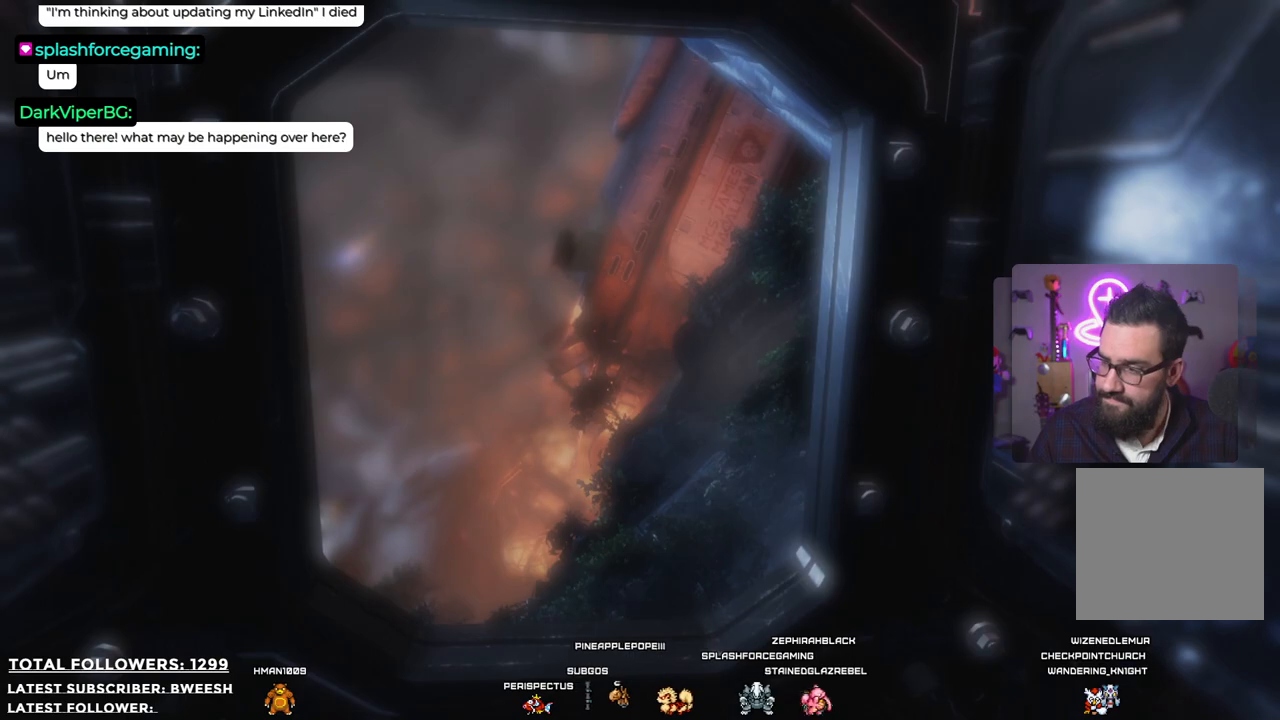
{"buttons": [], "left_stick": "center", "right_stick": "up-left", "events": [[384, "right_stick", "left"], [468, "right_stick", "up-left"]]}
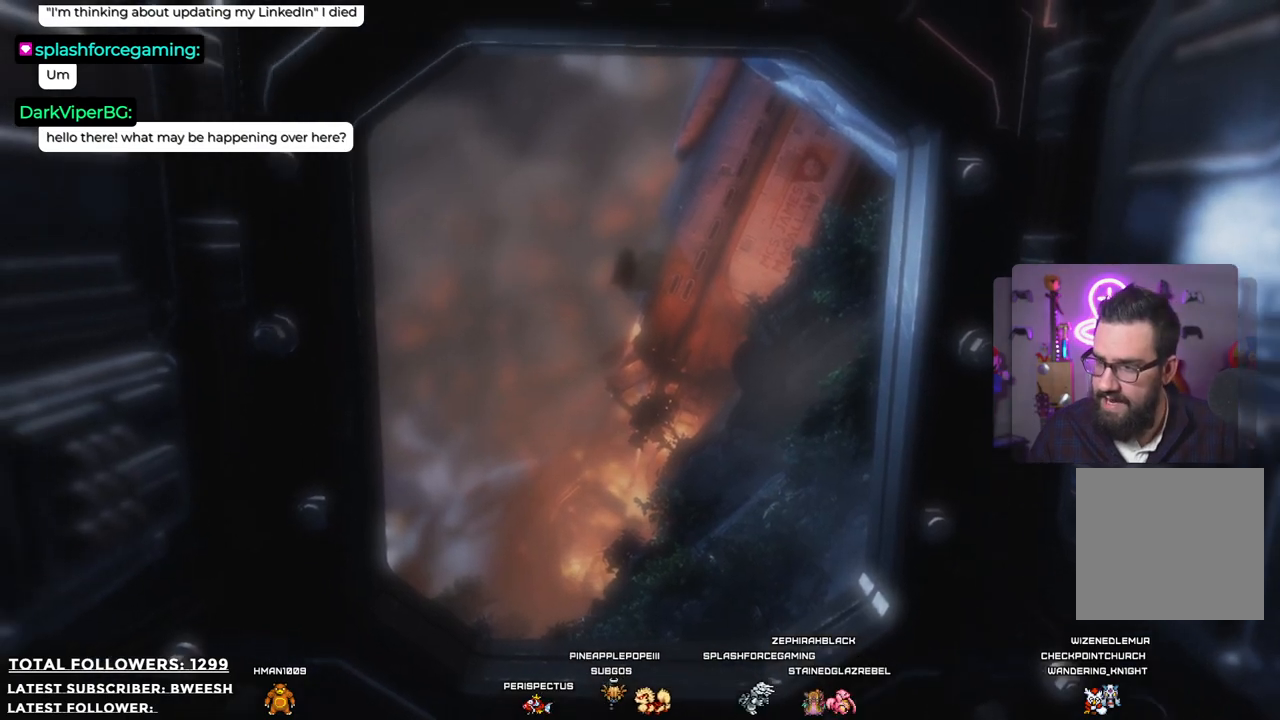
{"buttons": [], "left_stick": "center", "right_stick": "center", "events": [[84, "right_stick", "center"]]}
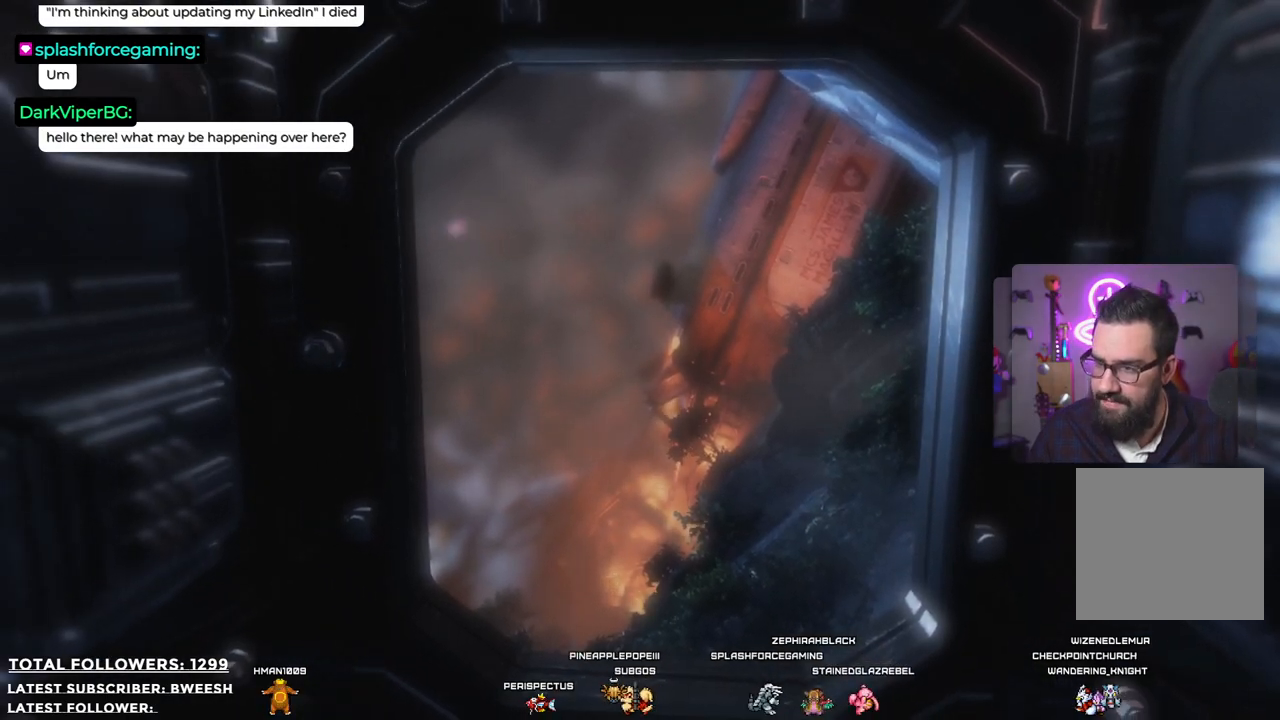
{"buttons": [], "left_stick": "center", "right_stick": "up-right", "events": [[150, "right_stick", "down"], [250, "right_stick", "down-right"], [434, "right_stick", "up-right"]]}
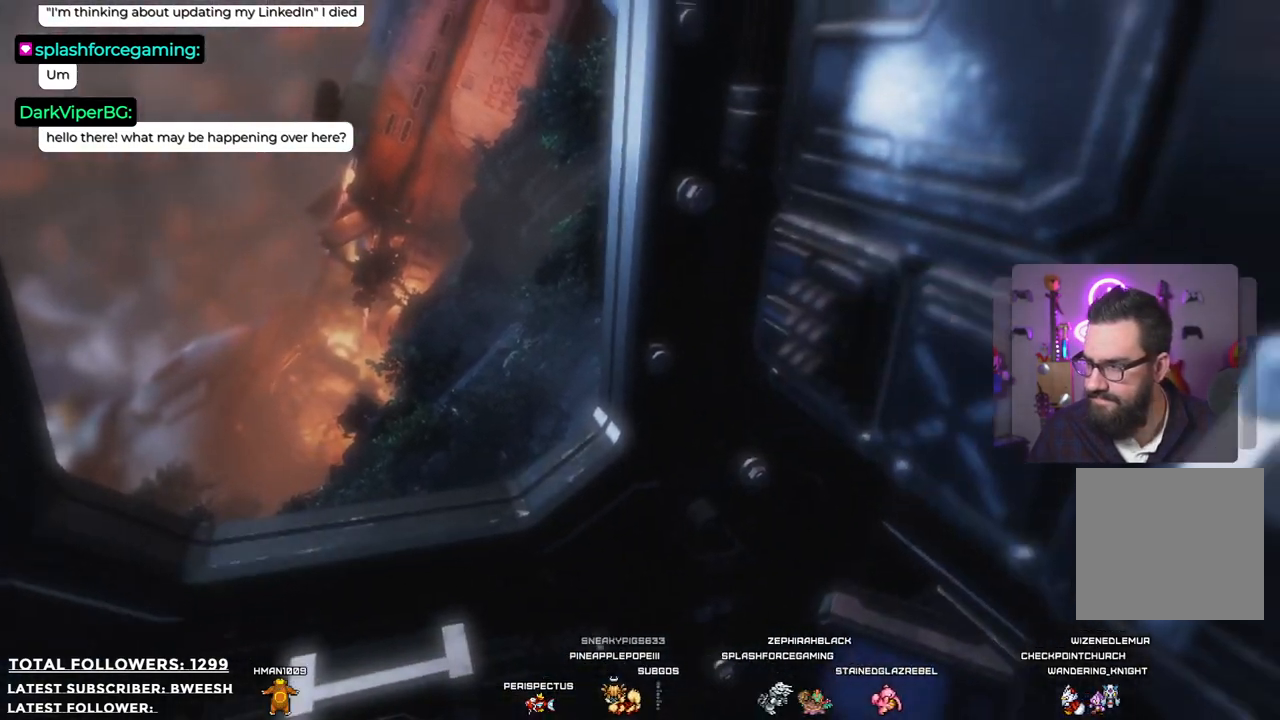
{"buttons": [], "left_stick": "center", "right_stick": "center", "events": [[50, "right_stick", "center"]]}
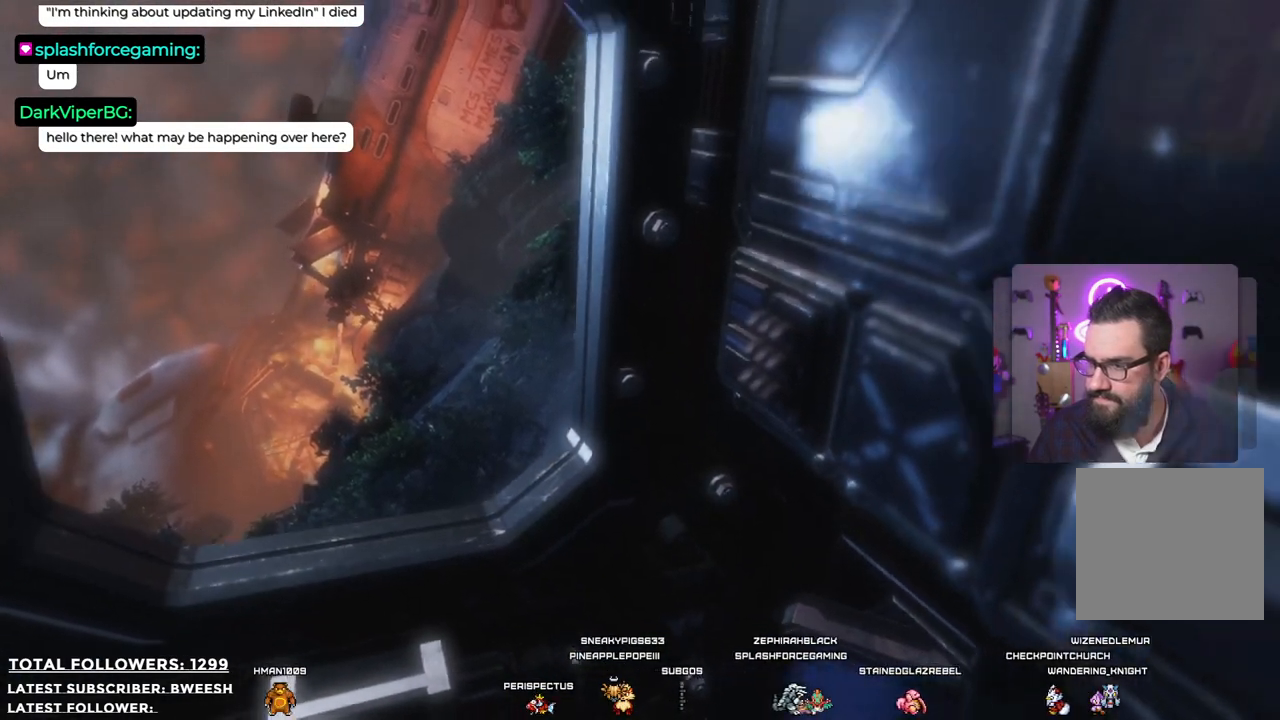
{"buttons": [], "left_stick": "center", "right_stick": "center", "events": []}
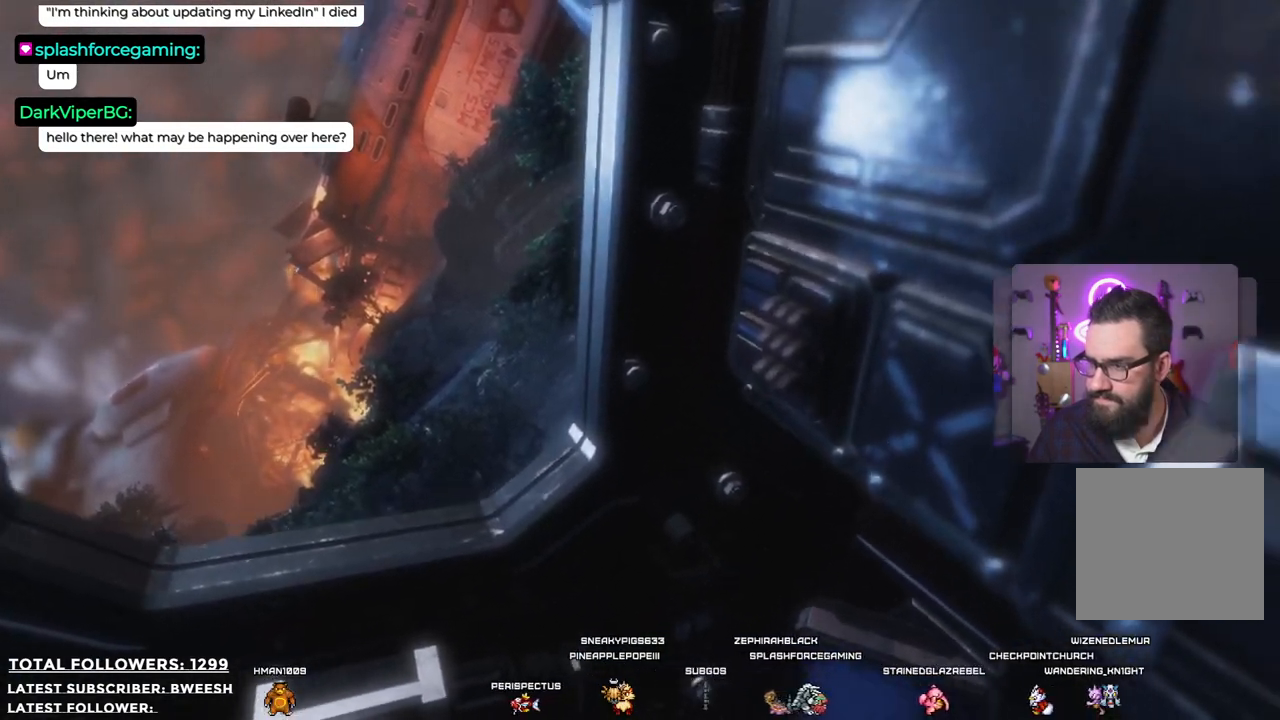
{"buttons": [], "left_stick": "center", "right_stick": "down", "events": [[84, "right_stick", "up-left"], [201, "right_stick", "down-left"], [451, "right_stick", "down"]]}
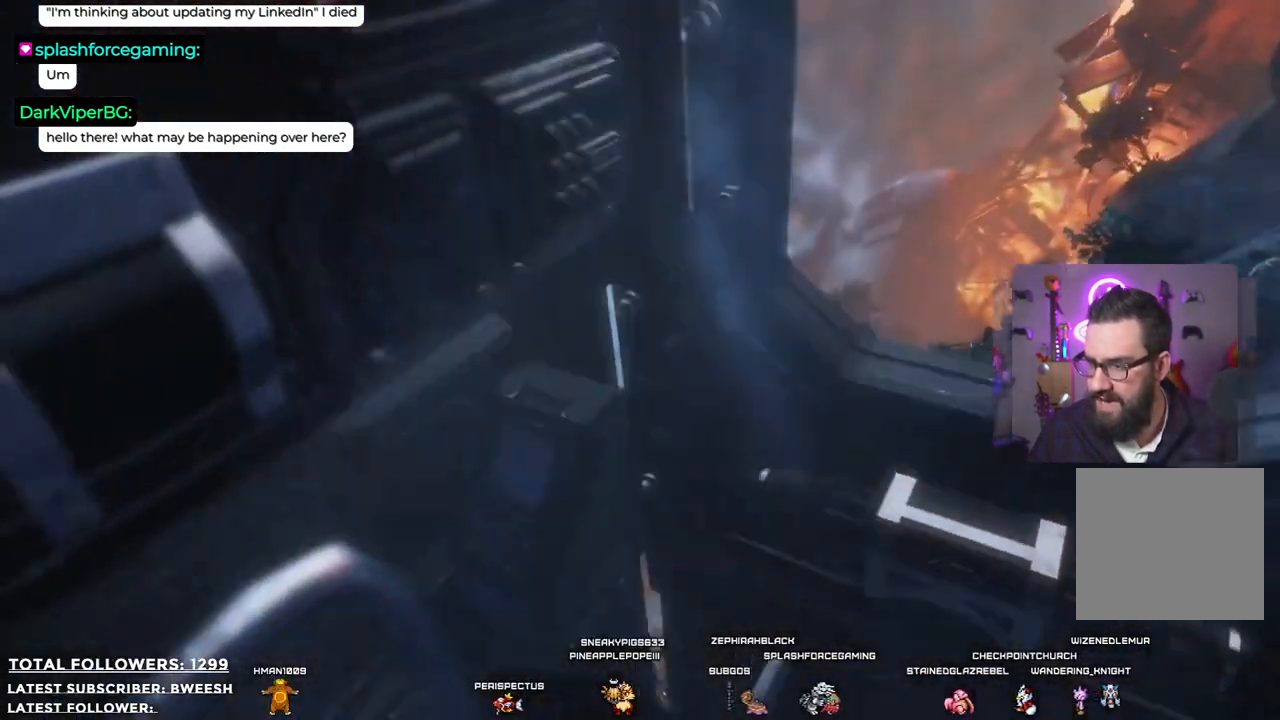
{"buttons": [], "left_stick": "center", "right_stick": "center", "events": [[134, "right_stick", "down-right"], [434, "right_stick", "center"]]}
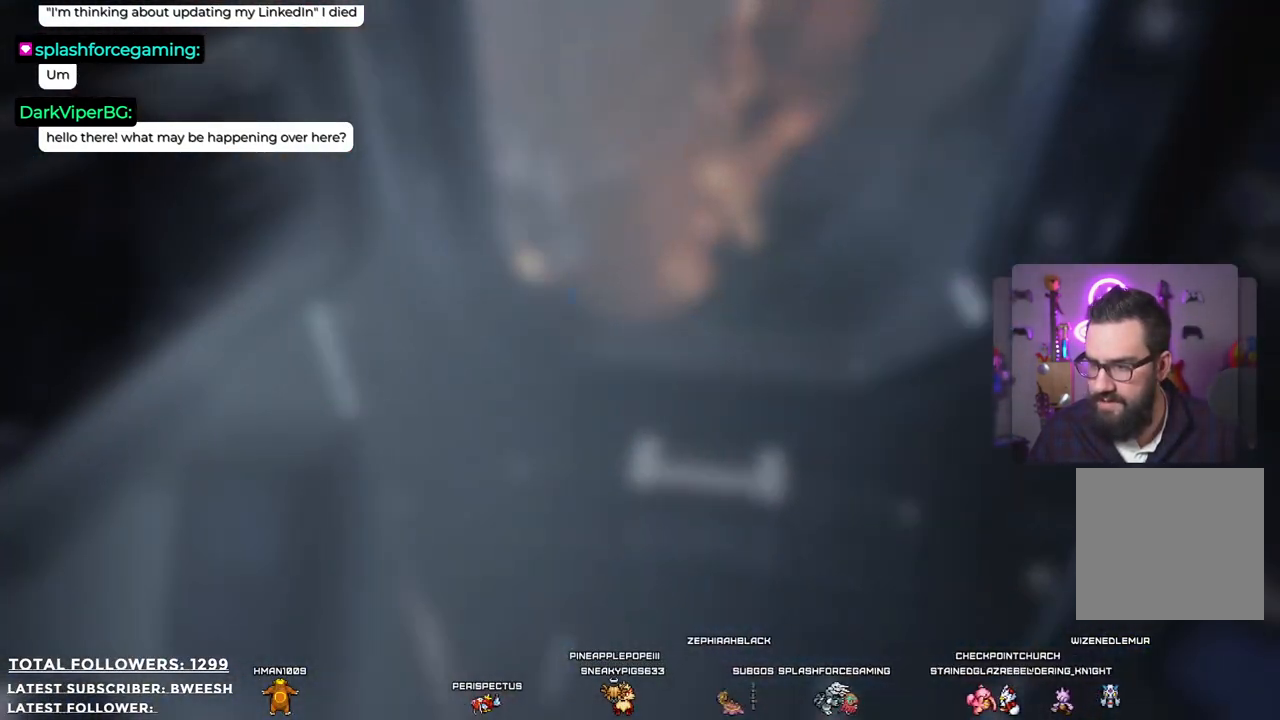
{"buttons": [], "left_stick": "center", "right_stick": "up", "events": [[200, "right_stick", "up"]]}
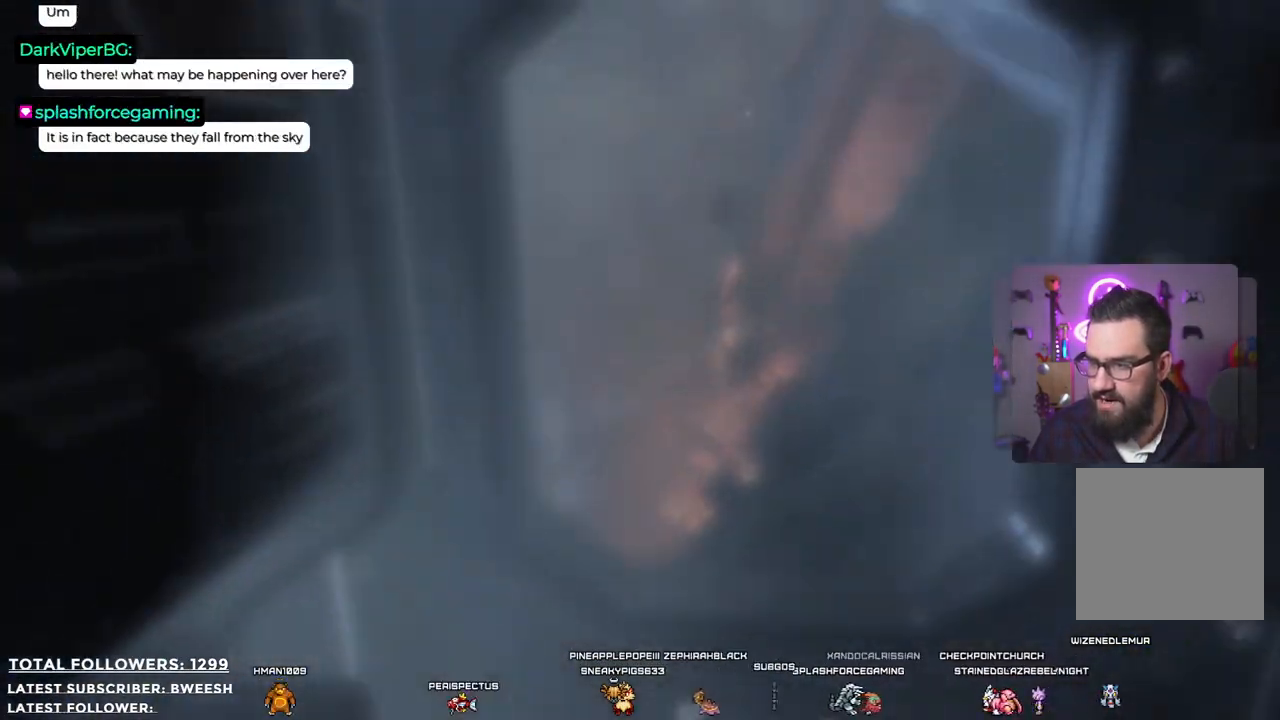
{"buttons": [], "left_stick": "center", "right_stick": "center", "events": [[83, "right_stick", "center"]]}
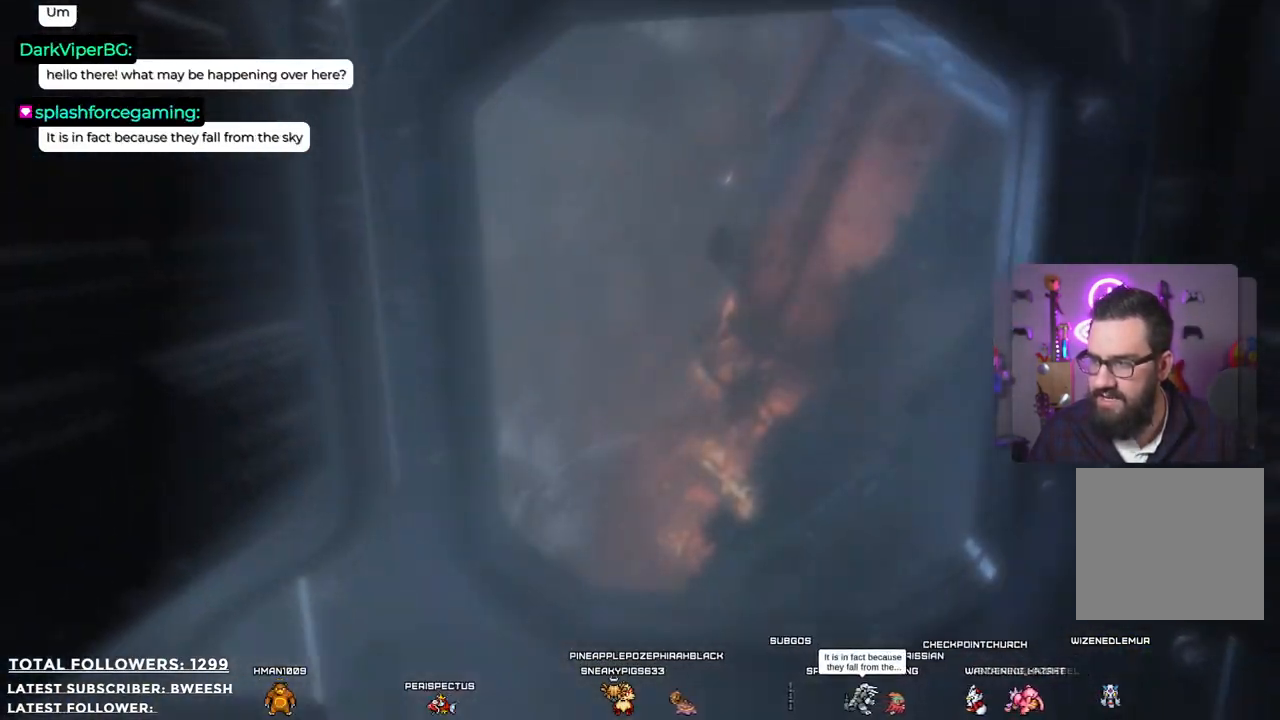
{"buttons": [], "left_stick": "center", "right_stick": "center", "events": []}
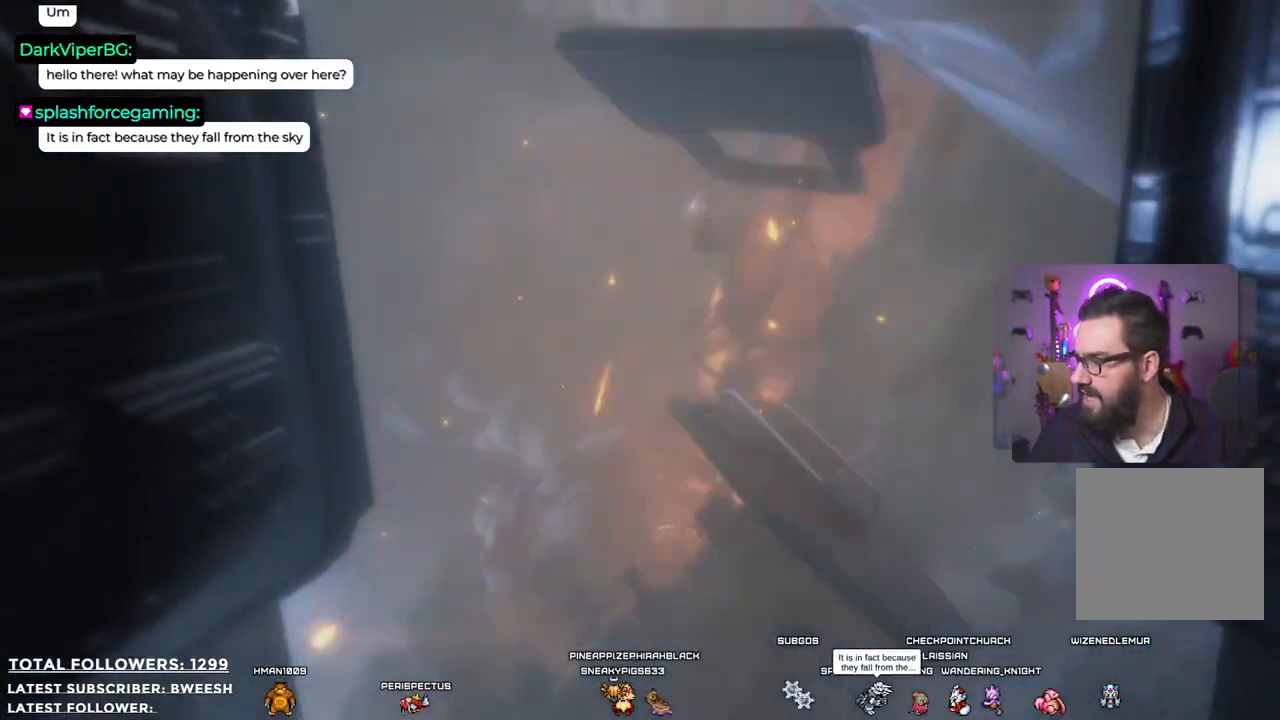
{"buttons": [], "left_stick": "center", "right_stick": "center", "events": [[183, "right_stick", "up"], [317, "right_stick", "center"]]}
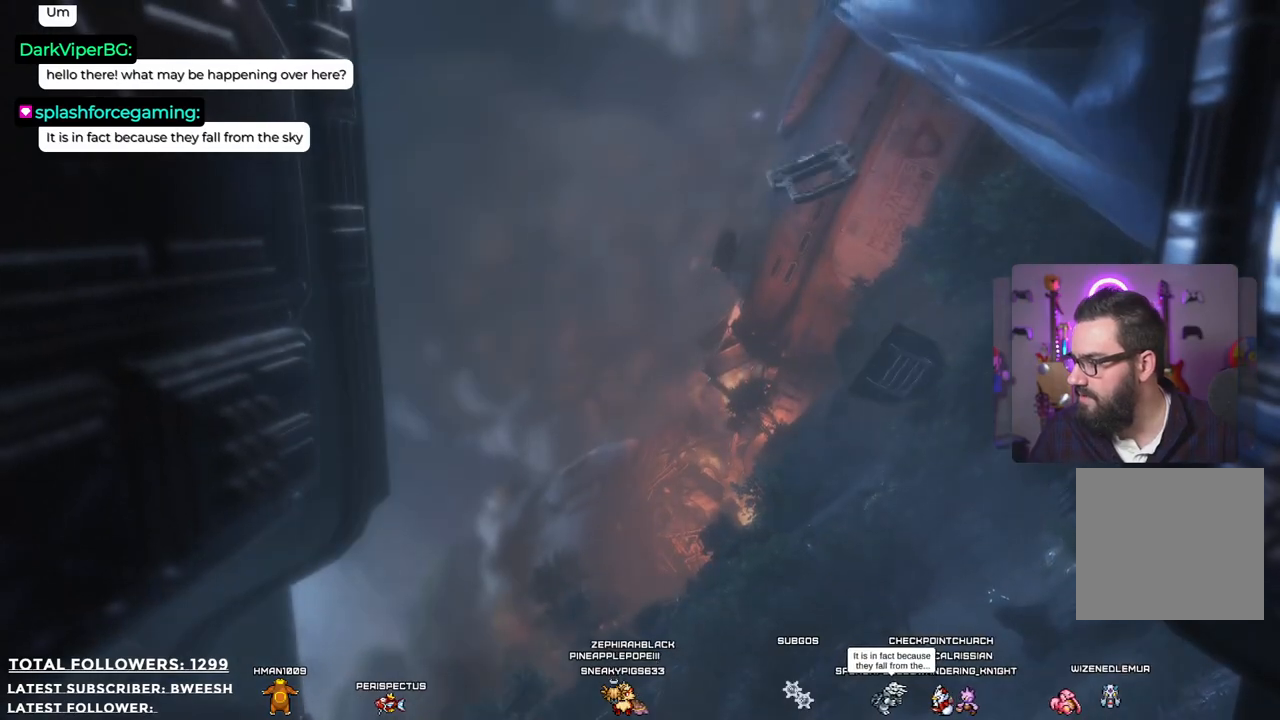
{"buttons": [], "left_stick": "center", "right_stick": "center", "events": []}
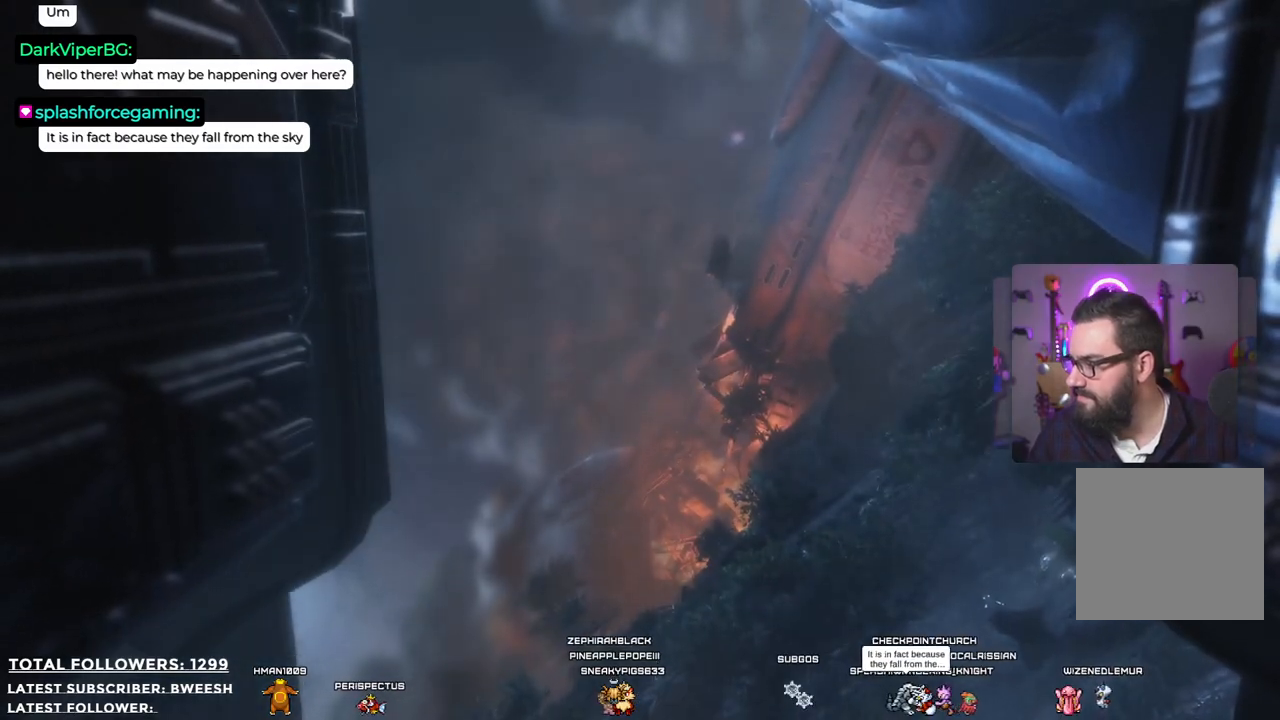
{"buttons": [], "left_stick": "center", "right_stick": "center", "events": []}
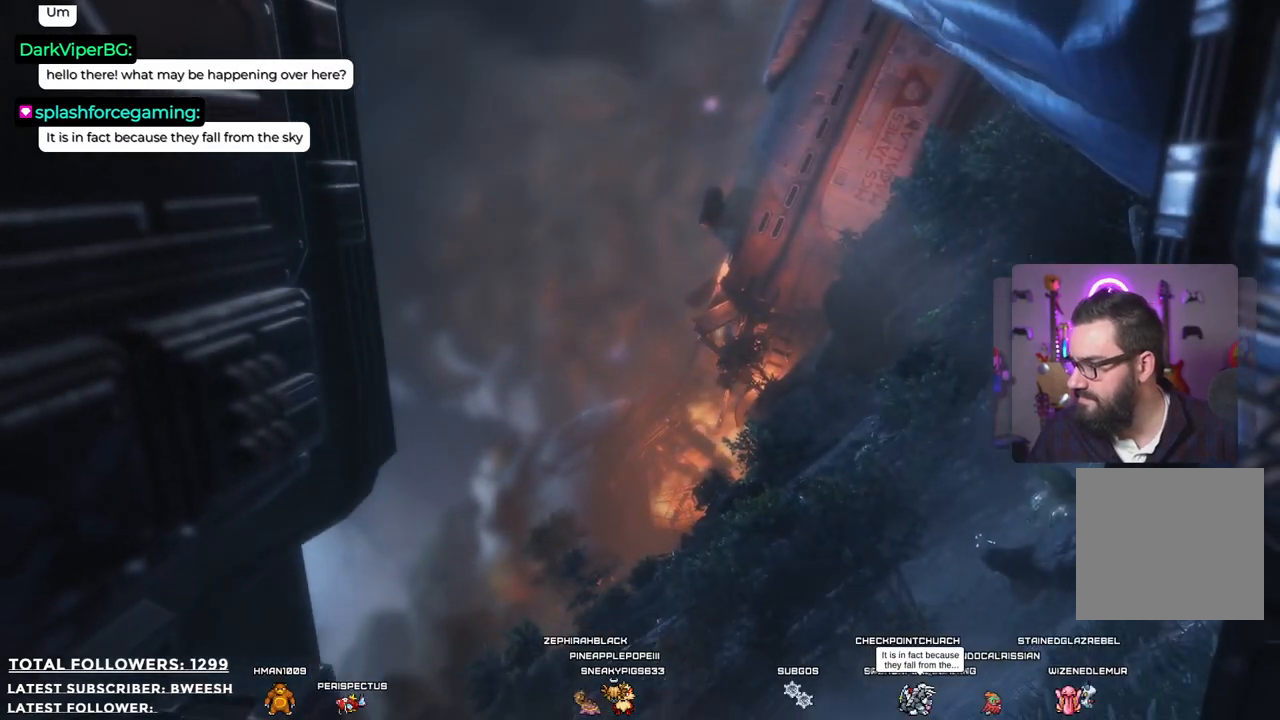
{"buttons": [], "left_stick": "center", "right_stick": "center", "events": [[217, "right_stick", "down"], [317, "right_stick", "center"]]}
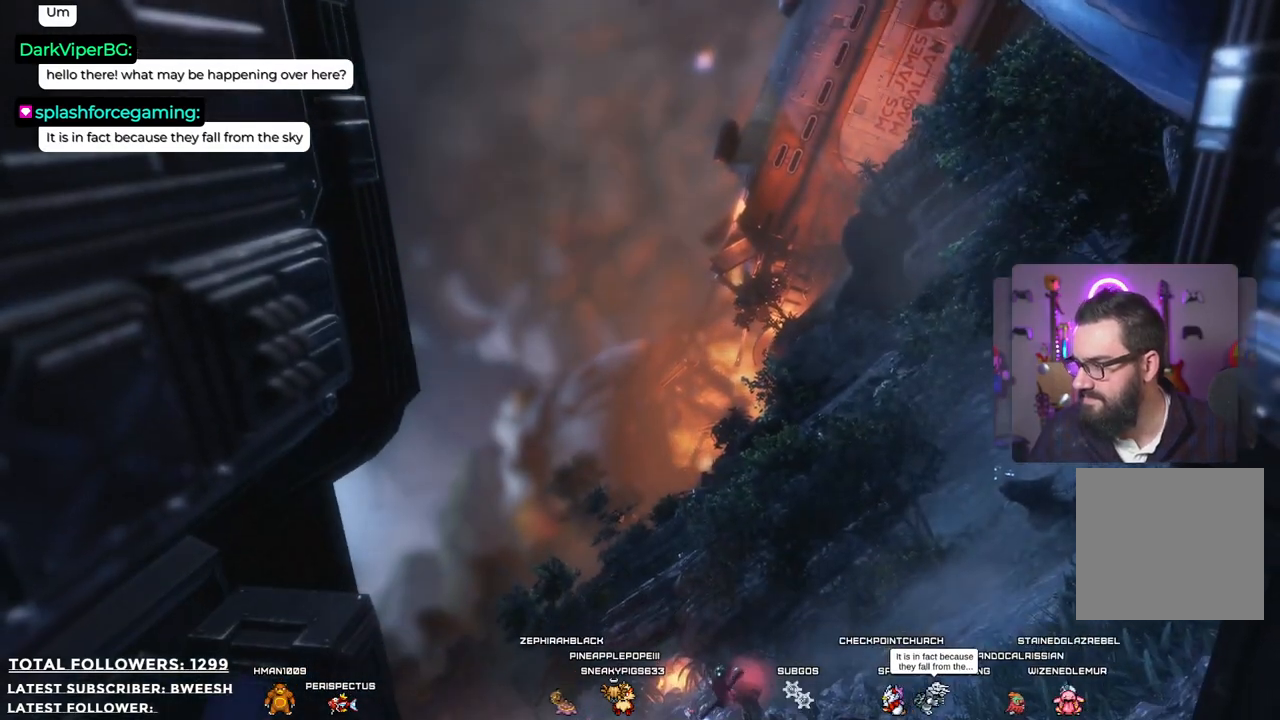
{"buttons": [], "left_stick": "up", "right_stick": "center", "events": [[500, "left_stick", "up"]]}
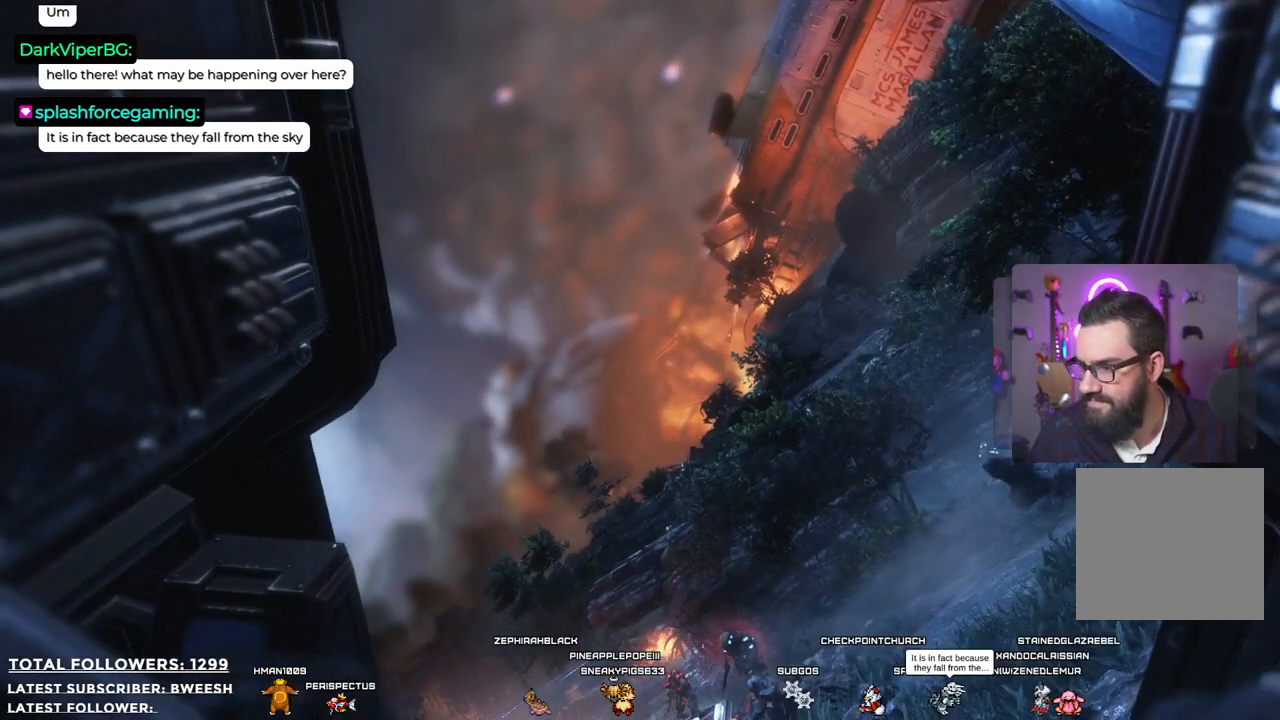
{"buttons": [], "left_stick": "up", "right_stick": "down", "events": [[167, "right_stick", "down"]]}
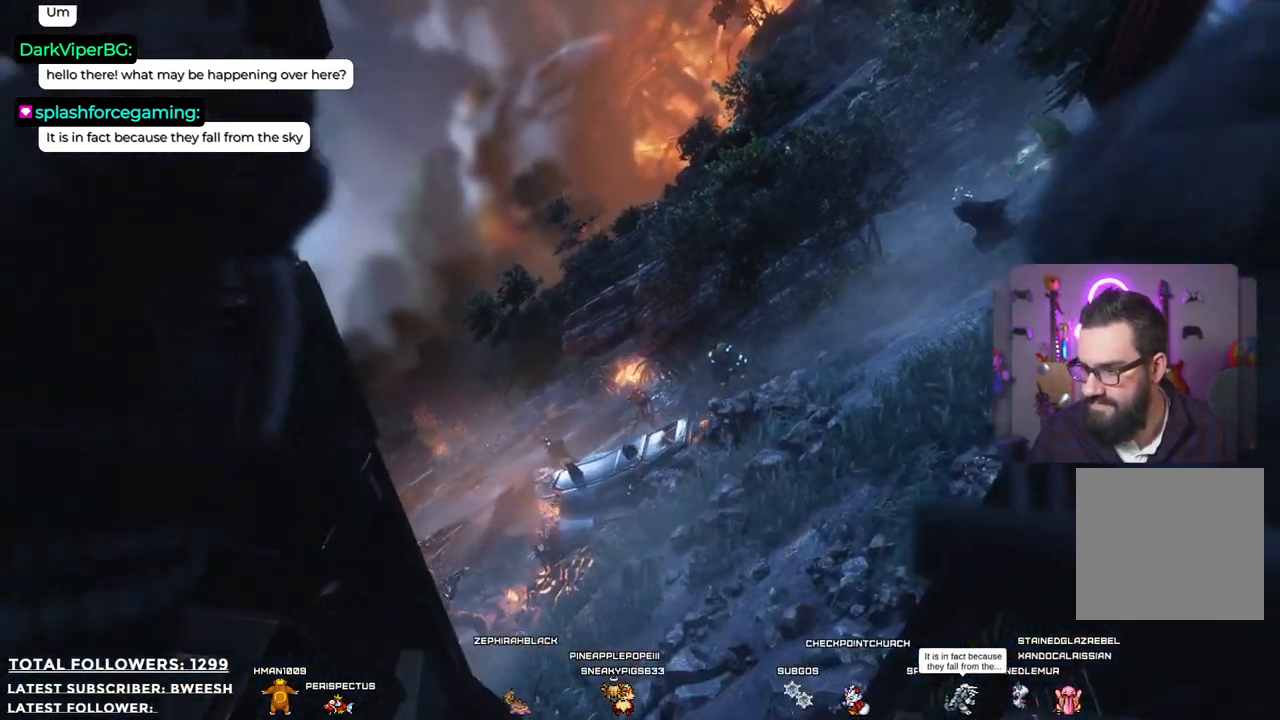
{"buttons": [], "left_stick": "up", "right_stick": "center", "events": [[34, "right_stick", "center"]]}
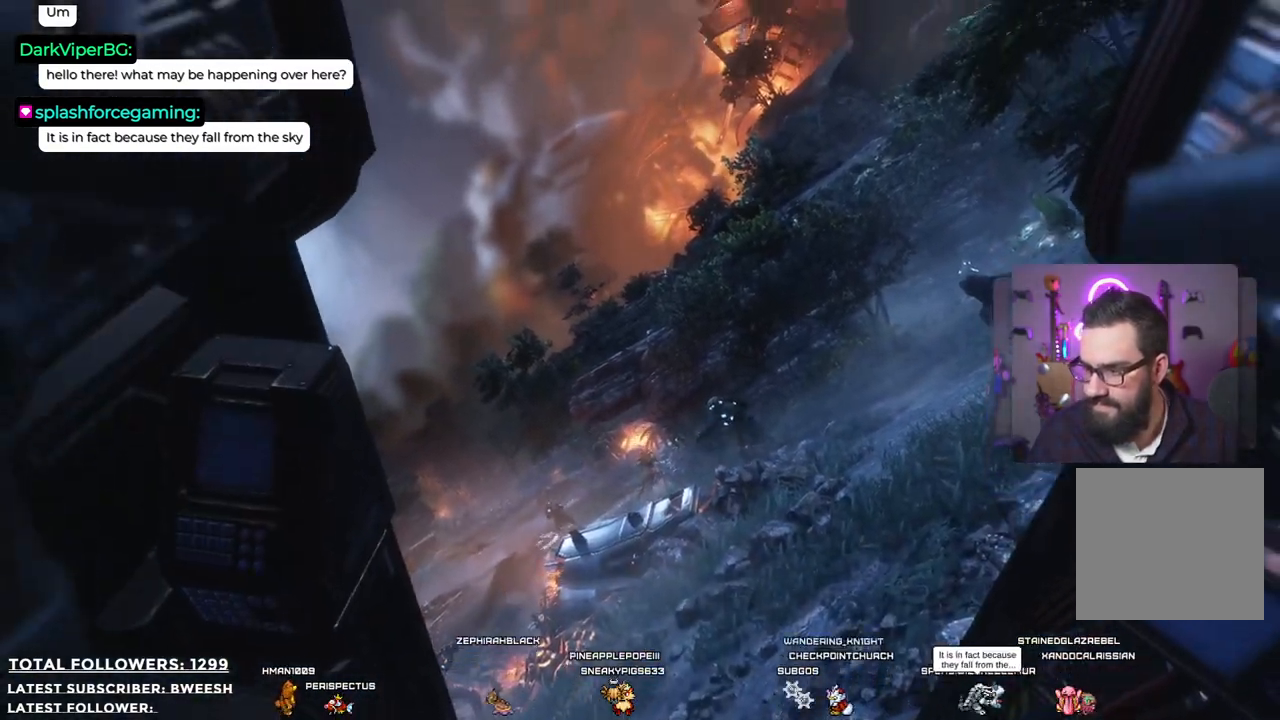
{"buttons": [], "left_stick": "up", "right_stick": "down-left", "events": [[334, "right_stick", "down-left"]]}
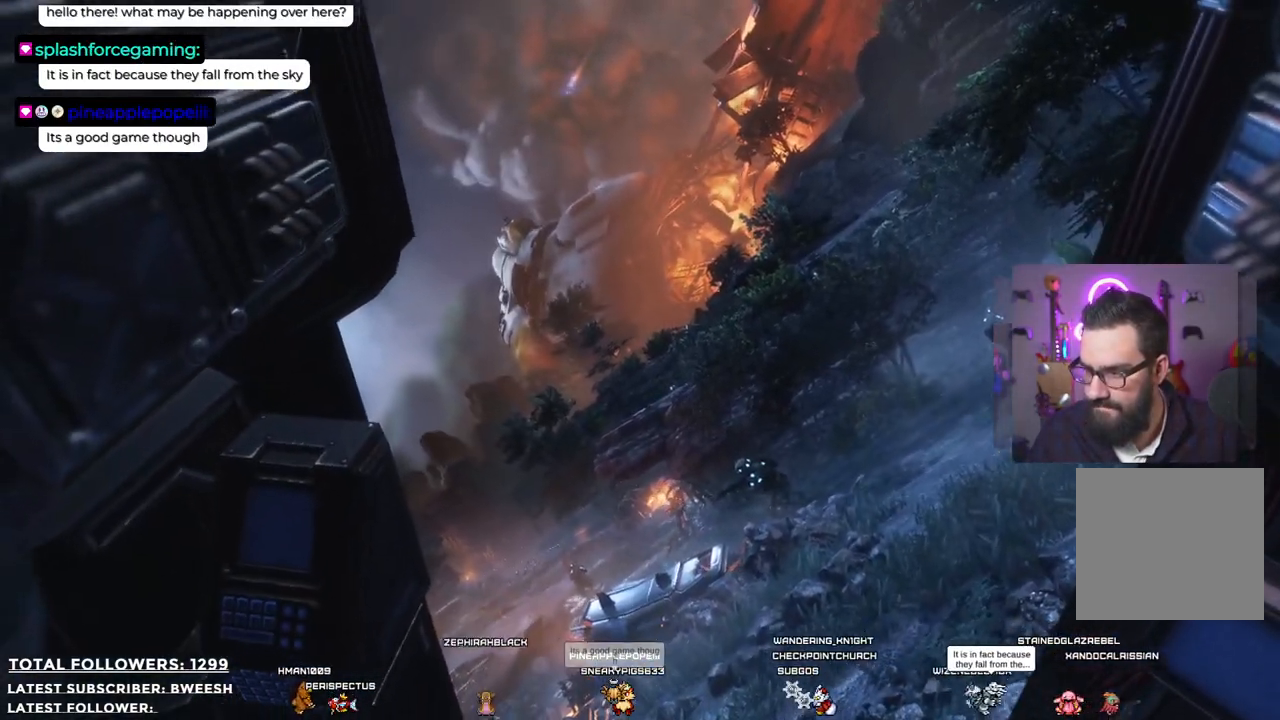
{"buttons": [], "left_stick": "up", "right_stick": "center", "events": [[17, "right_stick", "center"]]}
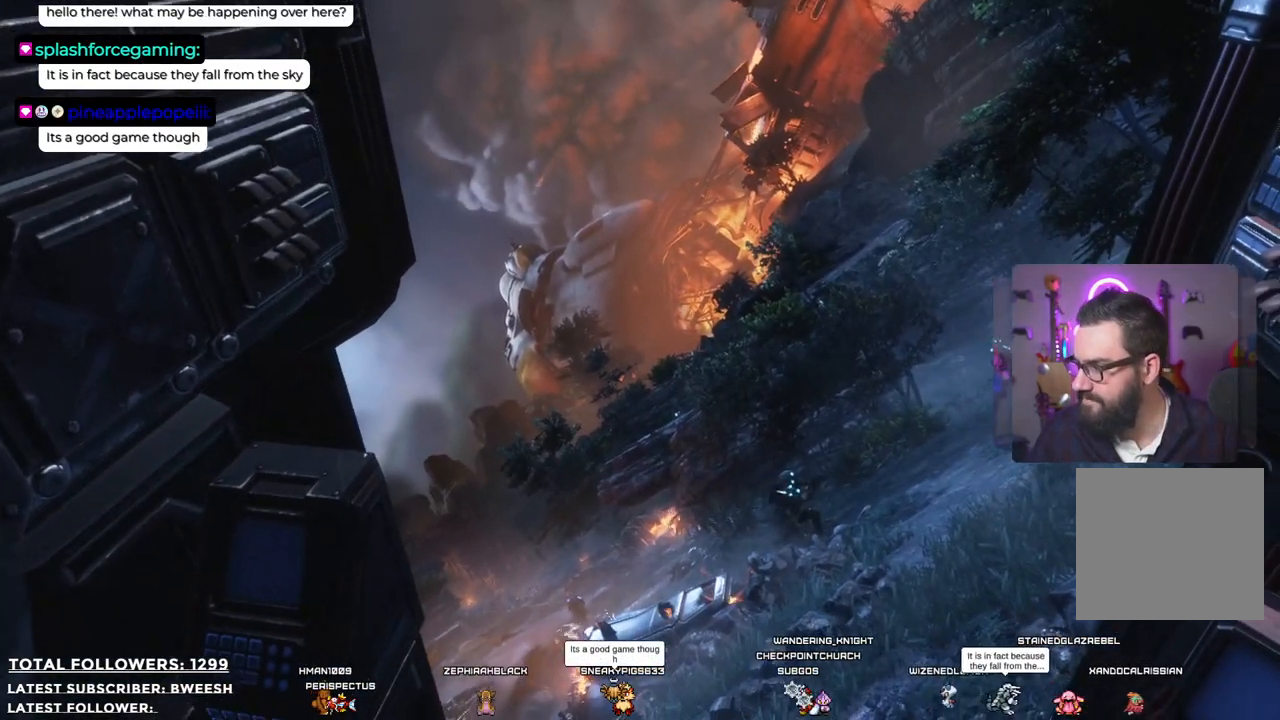
{"buttons": [], "left_stick": "up", "right_stick": "center", "events": []}
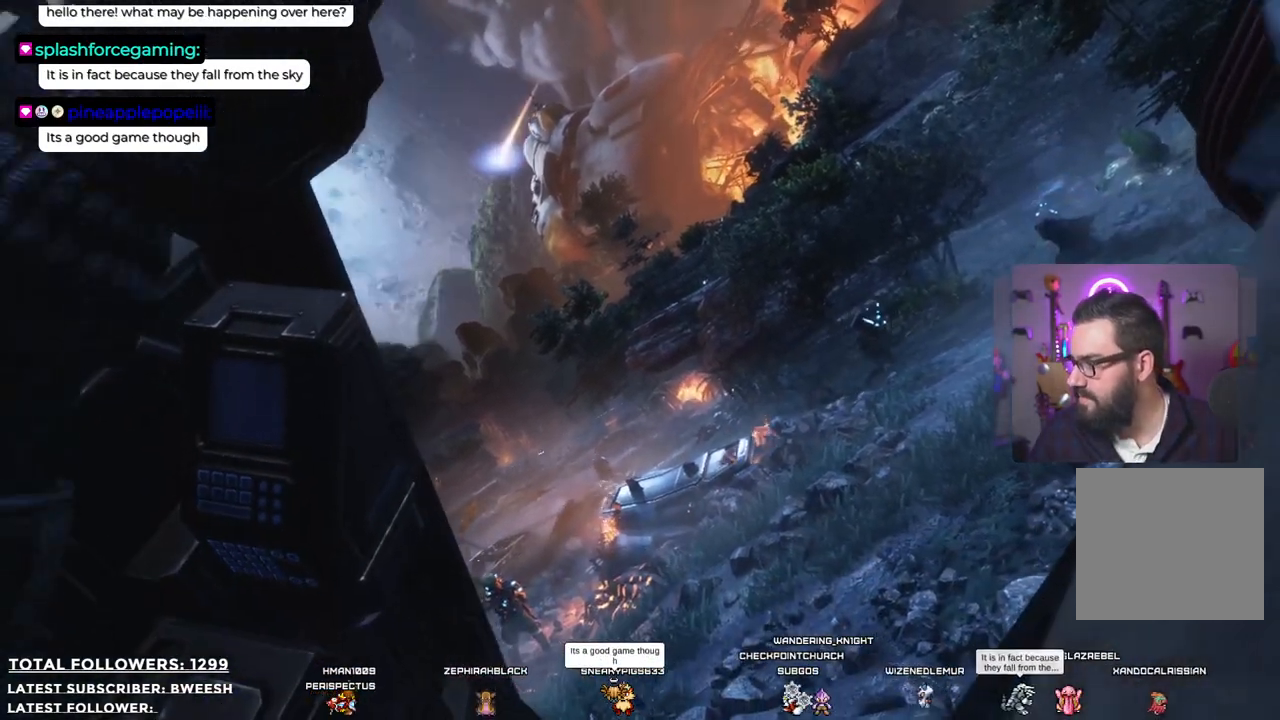
{"buttons": [], "left_stick": "up", "right_stick": "center", "events": []}
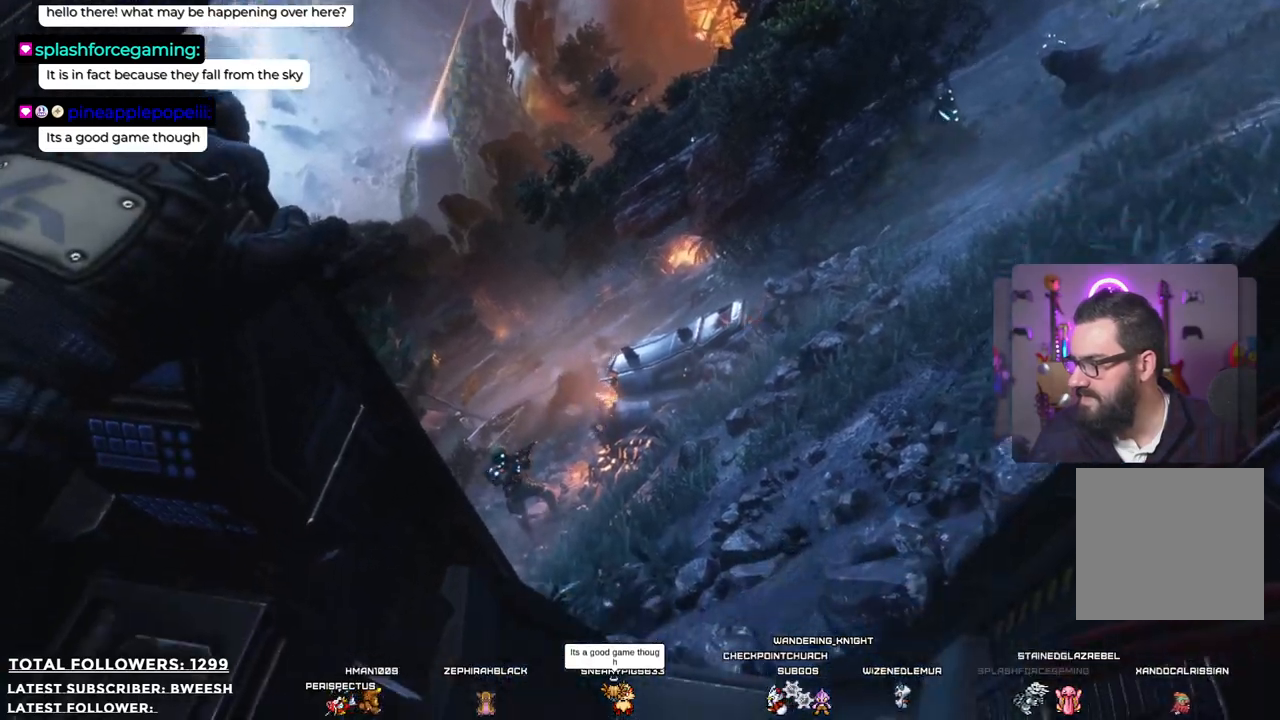
{"buttons": [], "left_stick": "up", "right_stick": "center", "events": []}
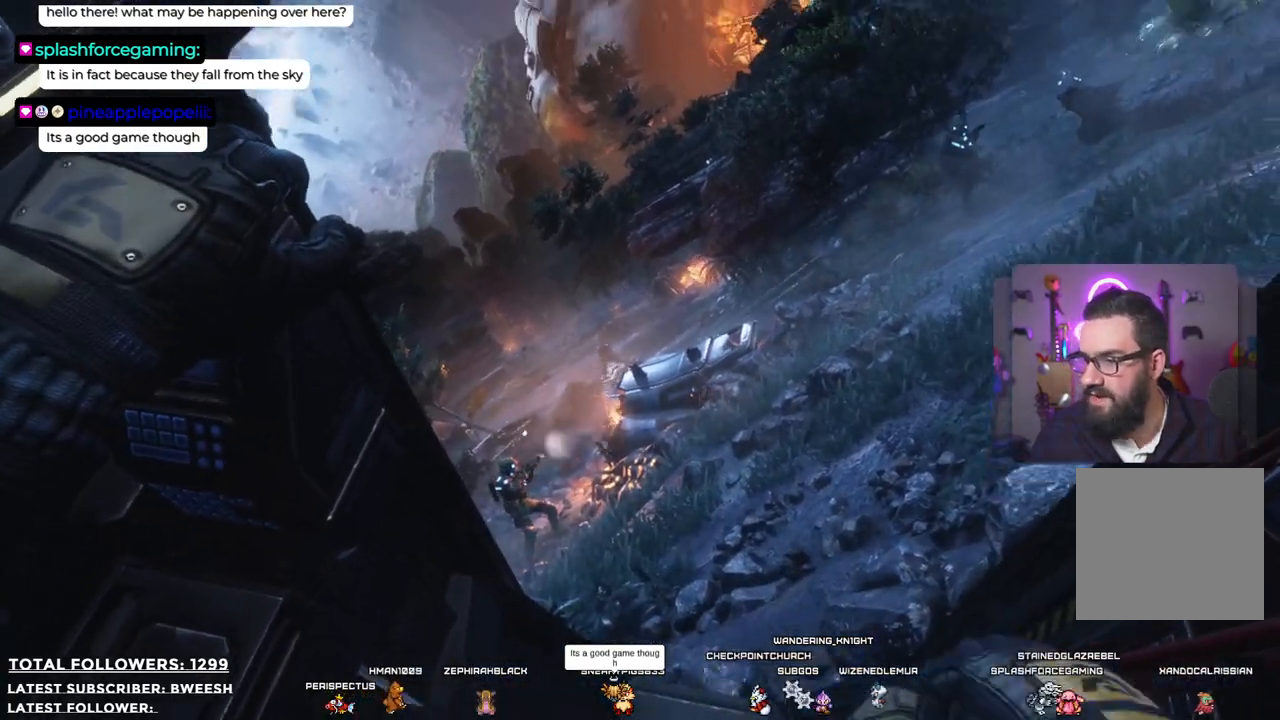
{"buttons": [], "left_stick": "up", "right_stick": "center", "events": []}
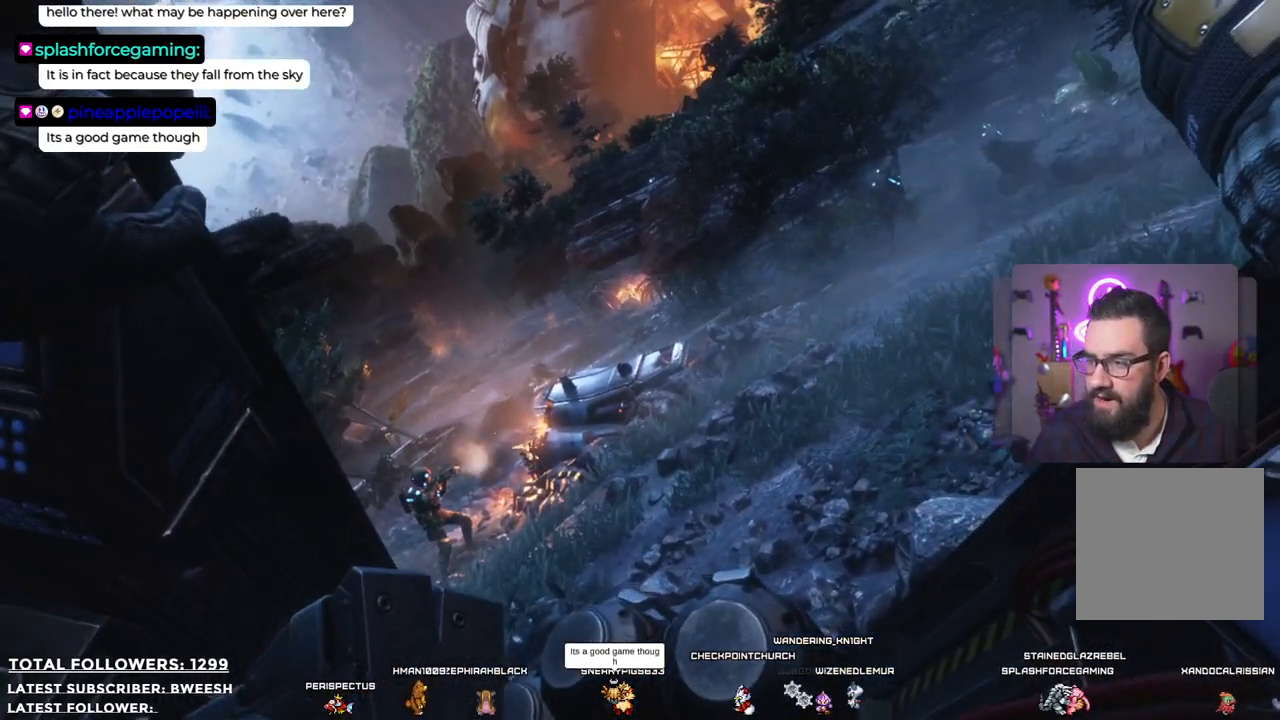
{"buttons": [], "left_stick": "up", "right_stick": "center", "events": []}
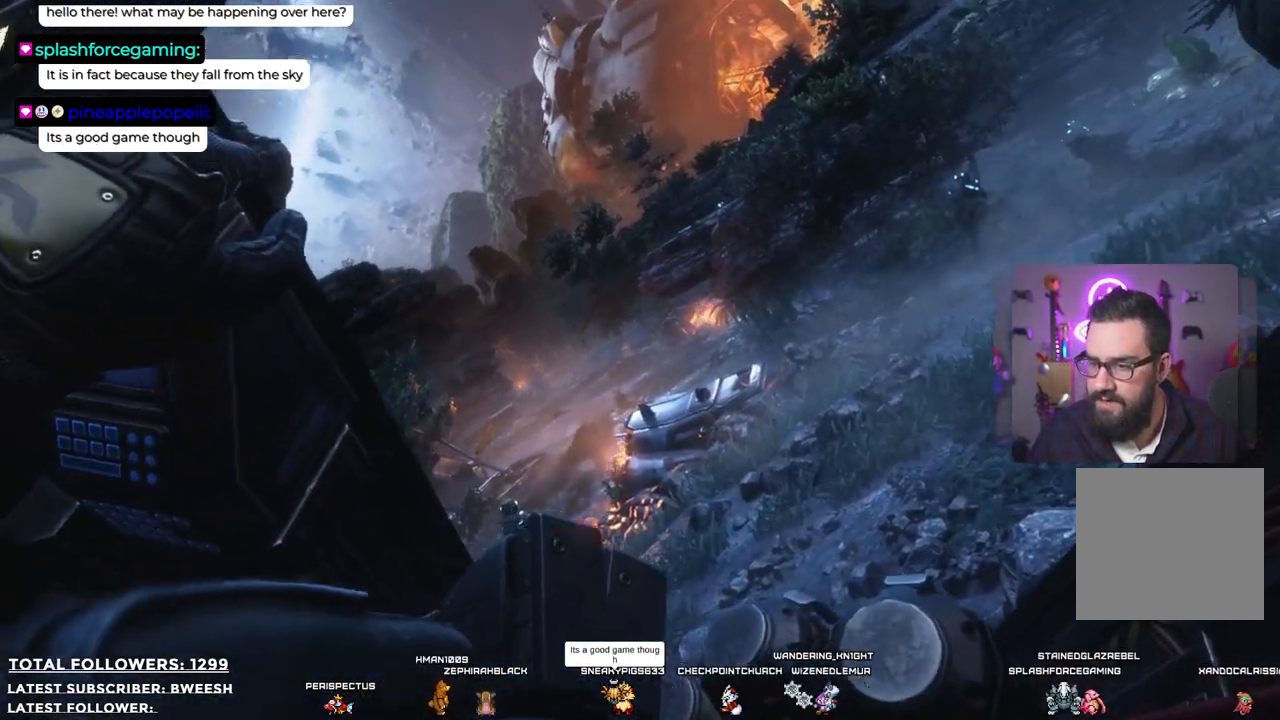
{"buttons": [], "left_stick": "up", "right_stick": "center", "events": []}
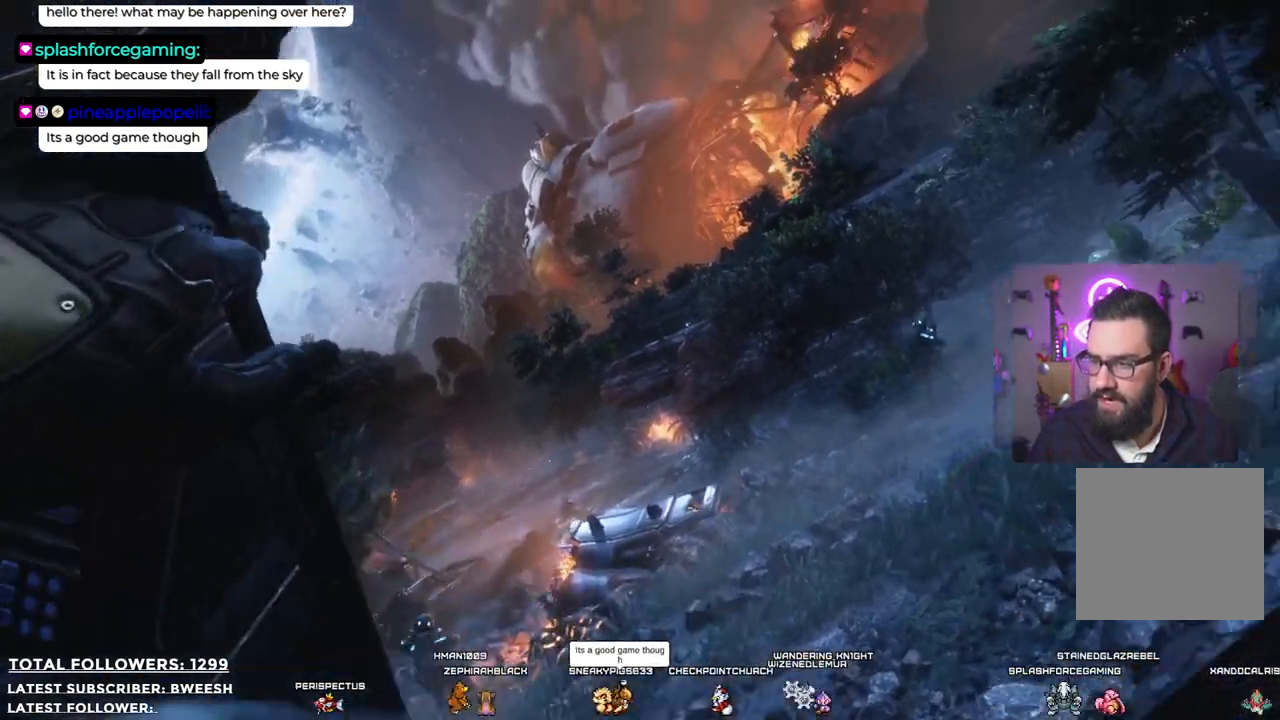
{"buttons": [], "left_stick": "up", "right_stick": "center", "events": []}
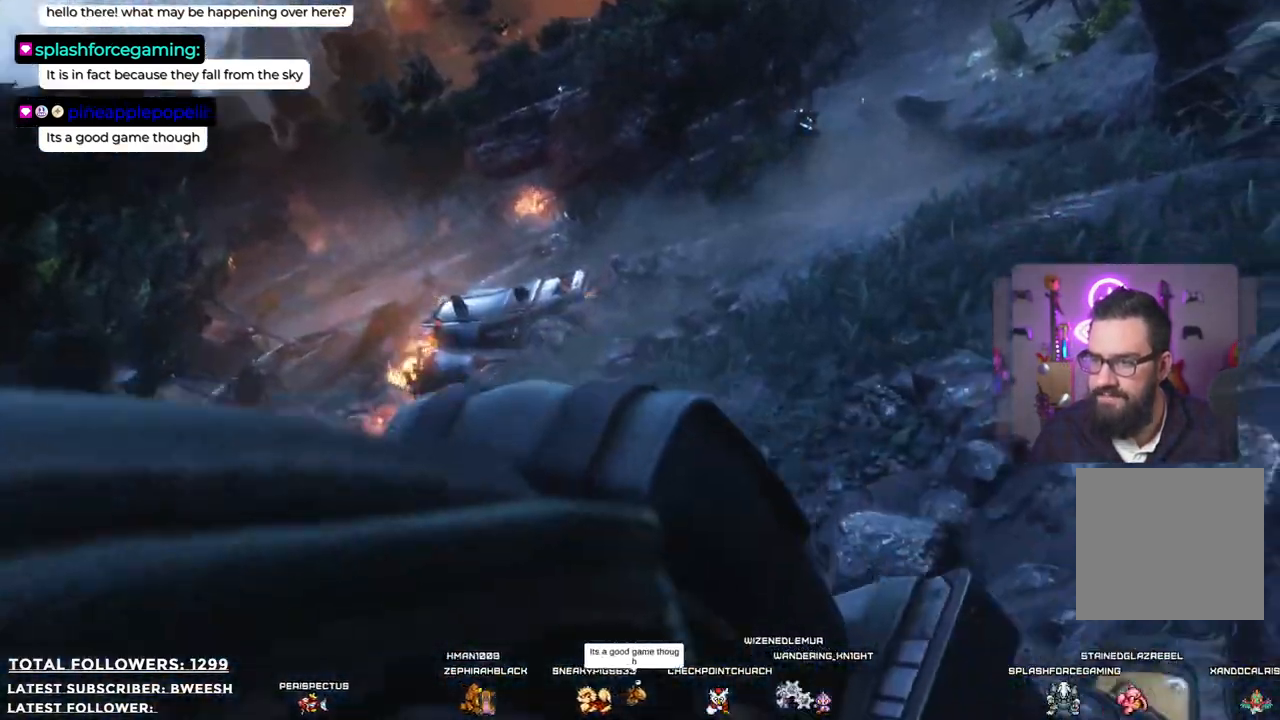
{"buttons": [], "left_stick": "up", "right_stick": "center", "events": []}
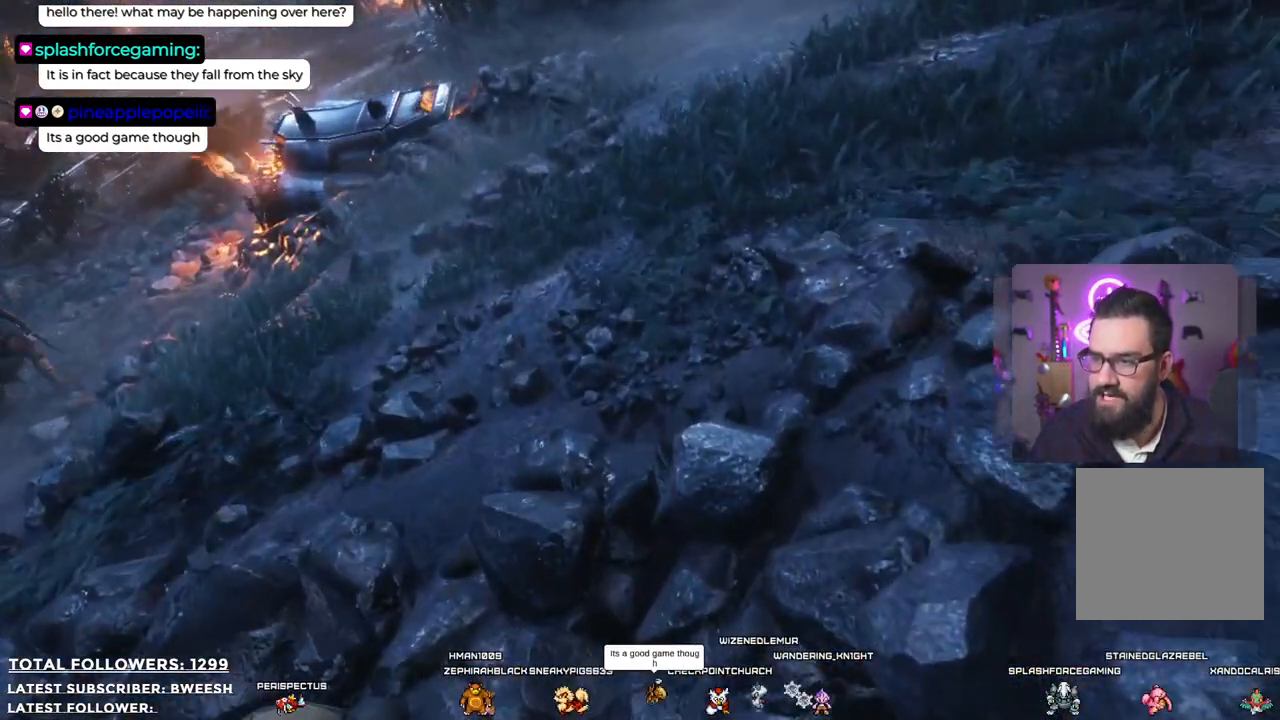
{"buttons": [], "left_stick": "up-right", "right_stick": "up-left", "events": [[117, "left_stick", "up-right"], [117, "right_stick", "up-left"]]}